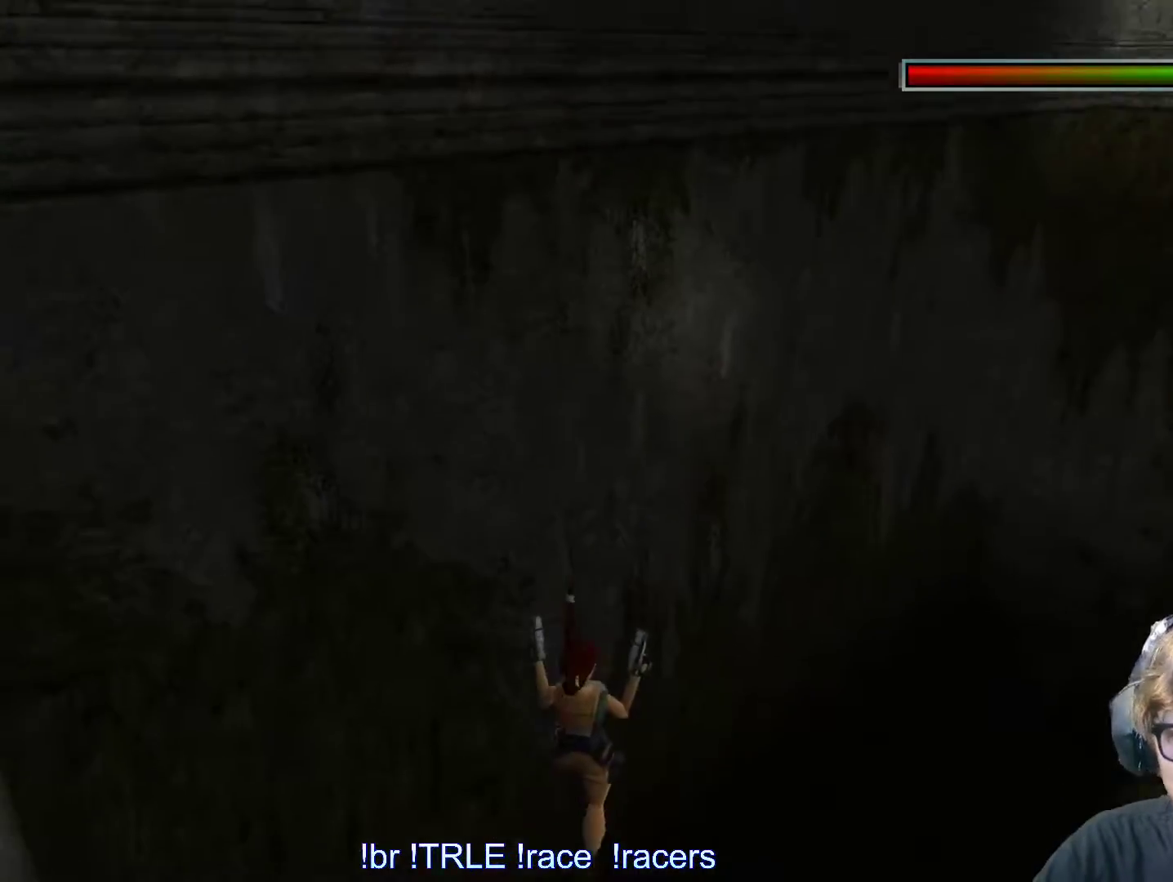
Gameplay with keyboard; each line is a JSON object with the keys held at the frame after it. "events" lists presses ("down") and releases ("up") of "0", "1", "2", "3", "4", "5", "6", "7", "8", "9", "alt", "ctrl_l", "ctrl_r", "dash", "down", "duck", "escape", "f2", "f3", "flare", "left", "load", "look", "return", "right", "roll", "save", "shift_l", "shift_r", "space", "stepl", "stepr" and "up" between this image and that frame as [ms after this image, input, new state], when the widget could be followed in between. No other keys are recorded. Mouse input is not recorded. Key names are as the overlay labels them; some are game actions (e.g. jump) rather than physical keys.
{"keys": [], "events": [[100, "load", "down"], [233, "load", "up"], [383, "return", "down"], [483, "return", "up"]]}
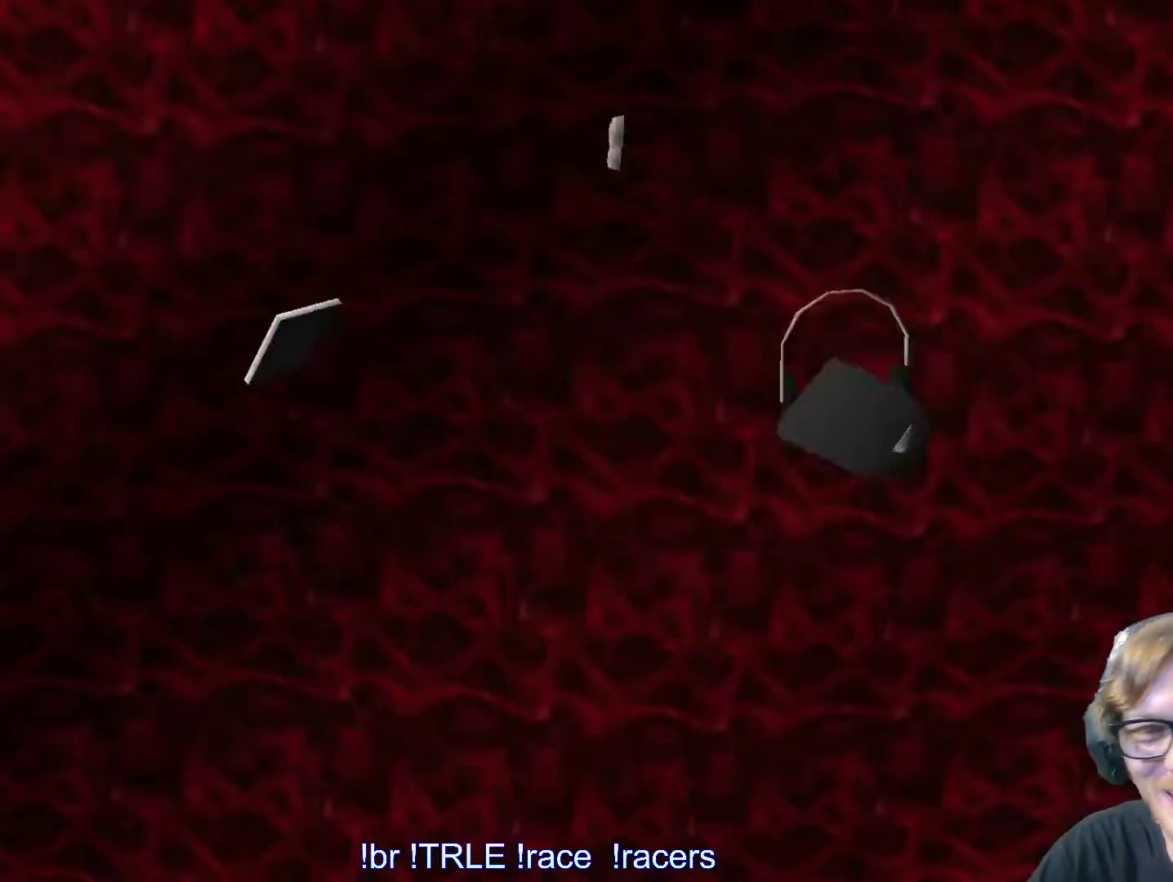
{"keys": ["return"], "events": [[100, "return", "down"], [200, "return", "up"], [300, "return", "down"], [400, "return", "up"], [500, "return", "down"]]}
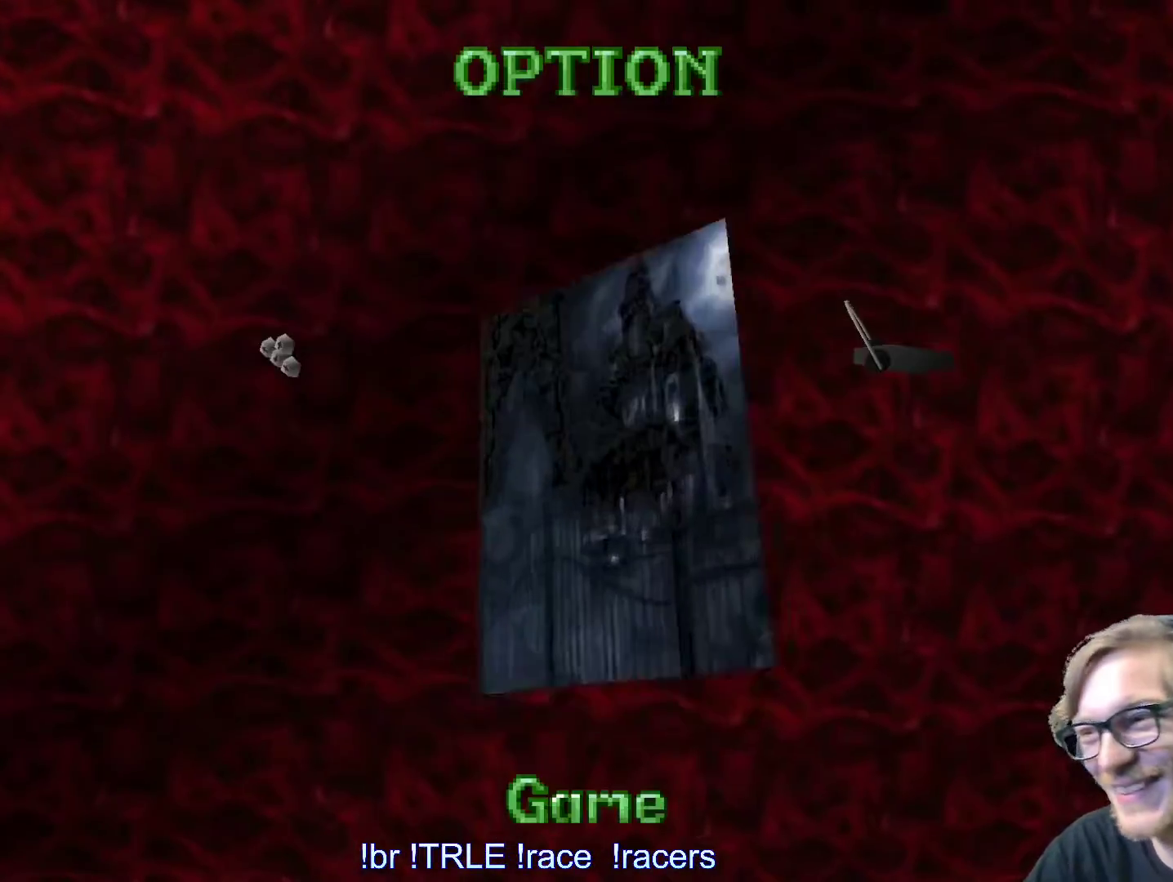
{"keys": [], "events": [[83, "return", "up"], [217, "return", "down"], [267, "return", "up"], [417, "return", "down"], [450, "return", "up"]]}
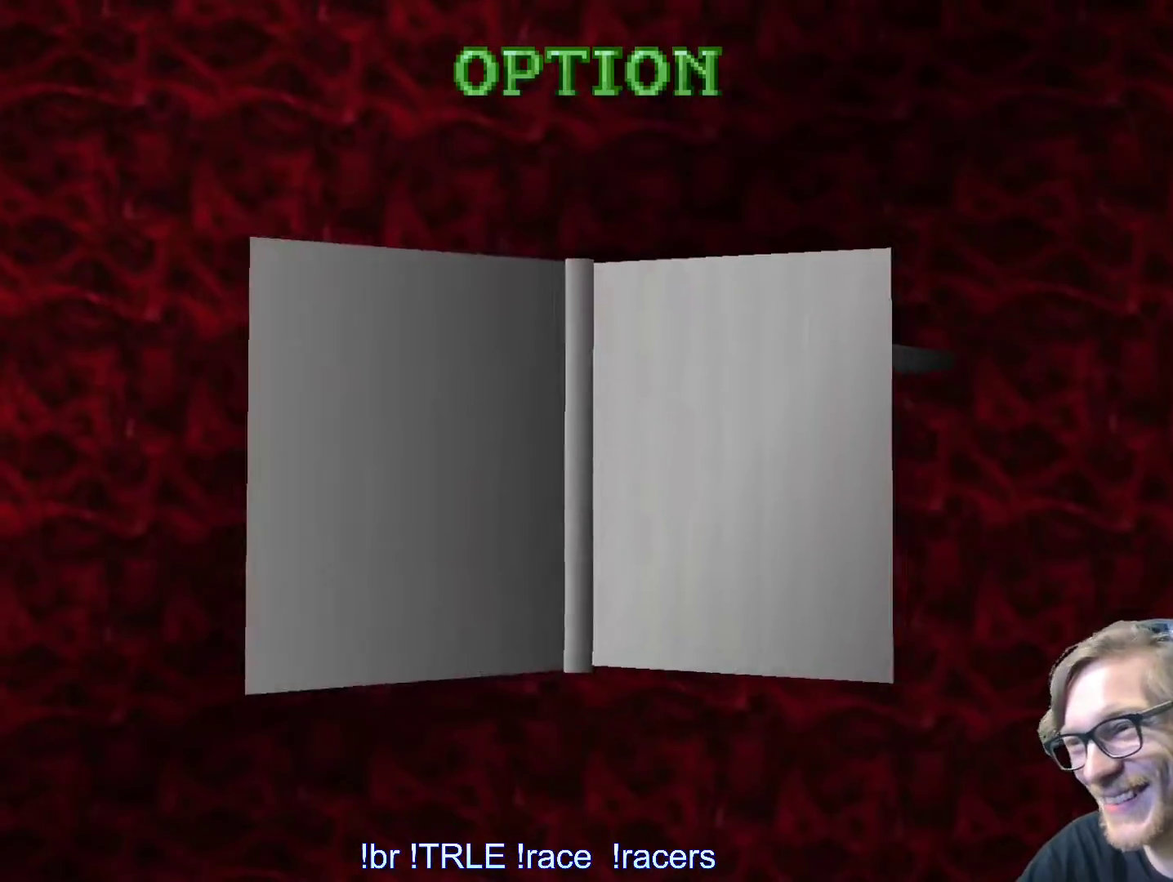
{"keys": [], "events": [[100, "return", "down"], [150, "return", "up"], [283, "return", "down"], [333, "return", "up"]]}
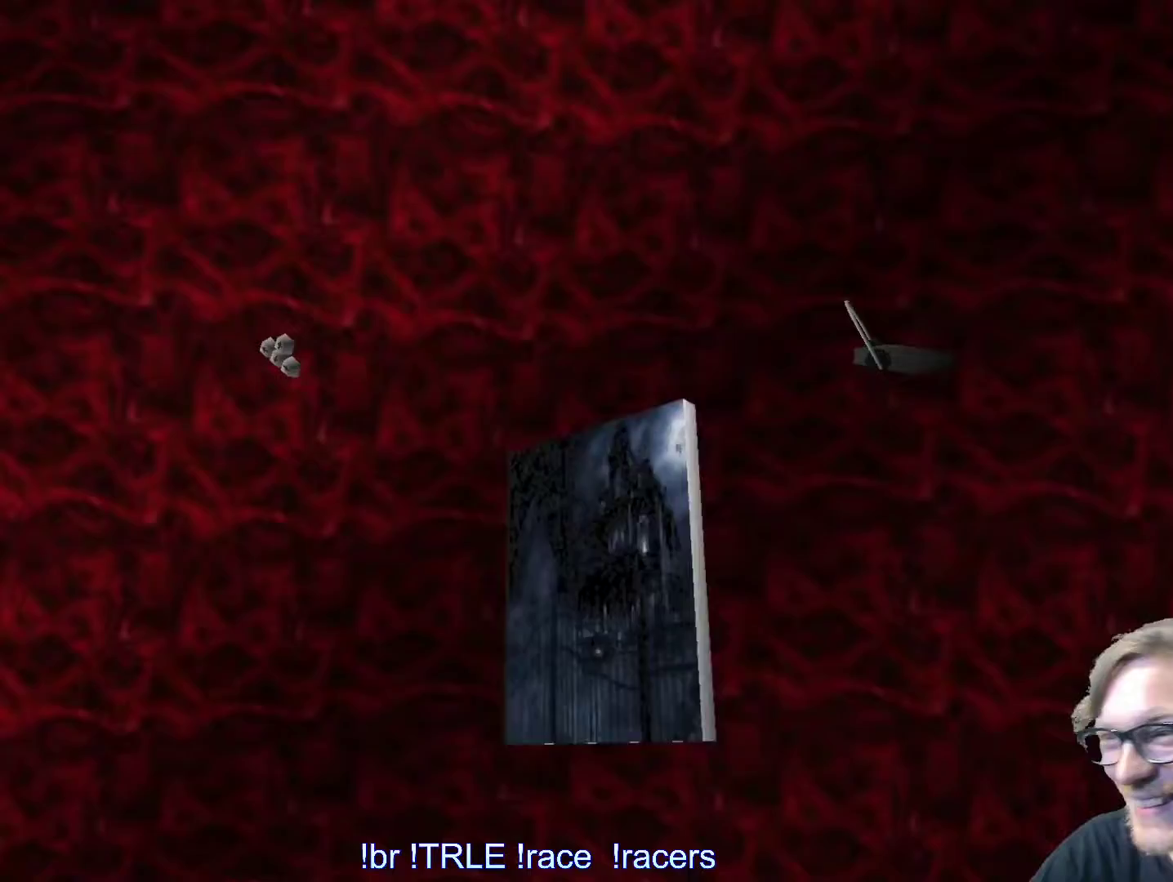
{"keys": [], "events": []}
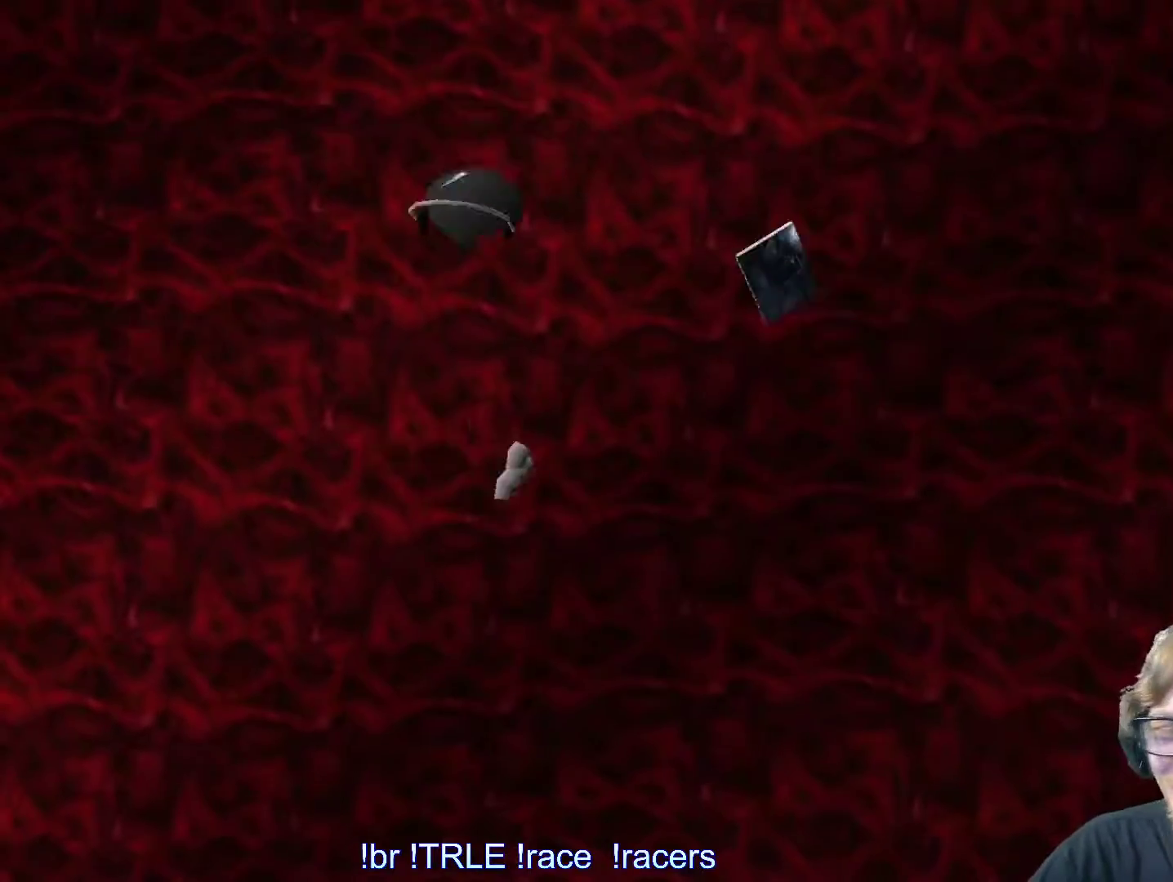
{"keys": [], "events": []}
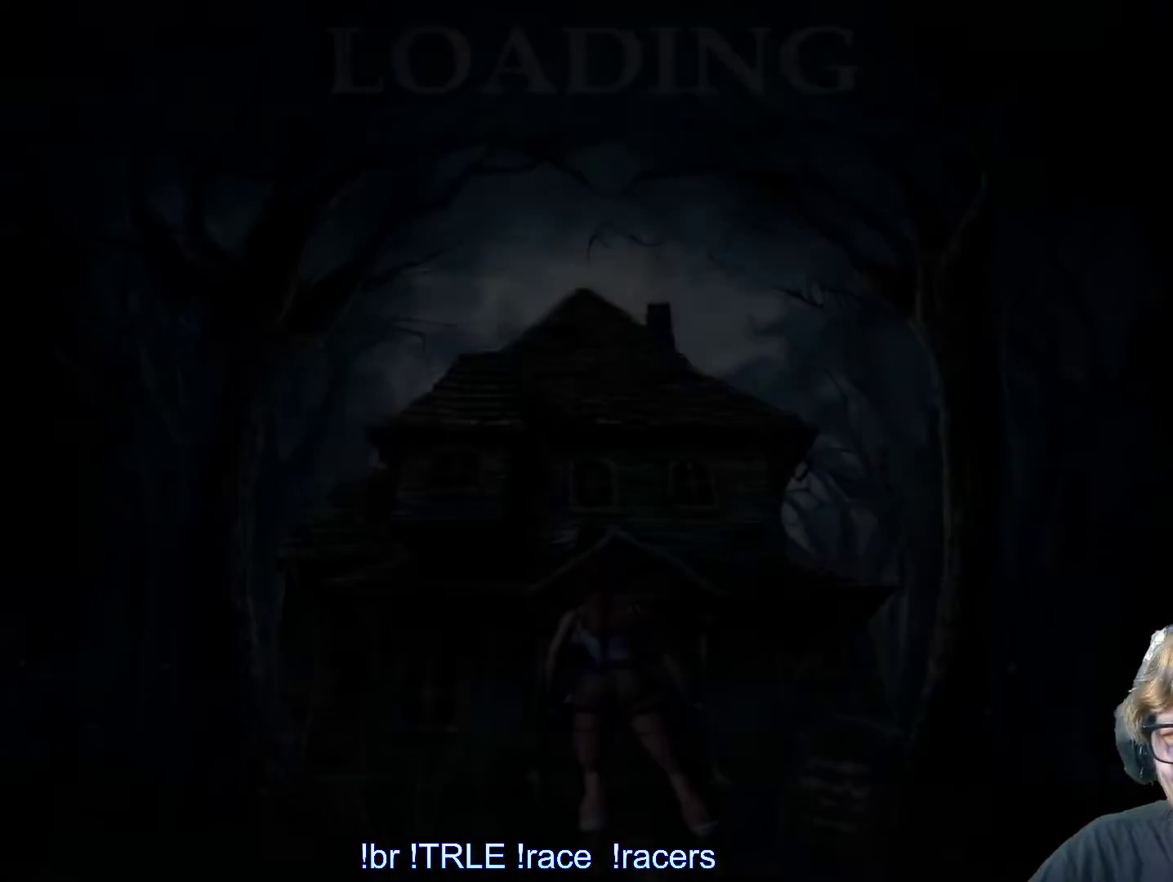
{"keys": [], "events": []}
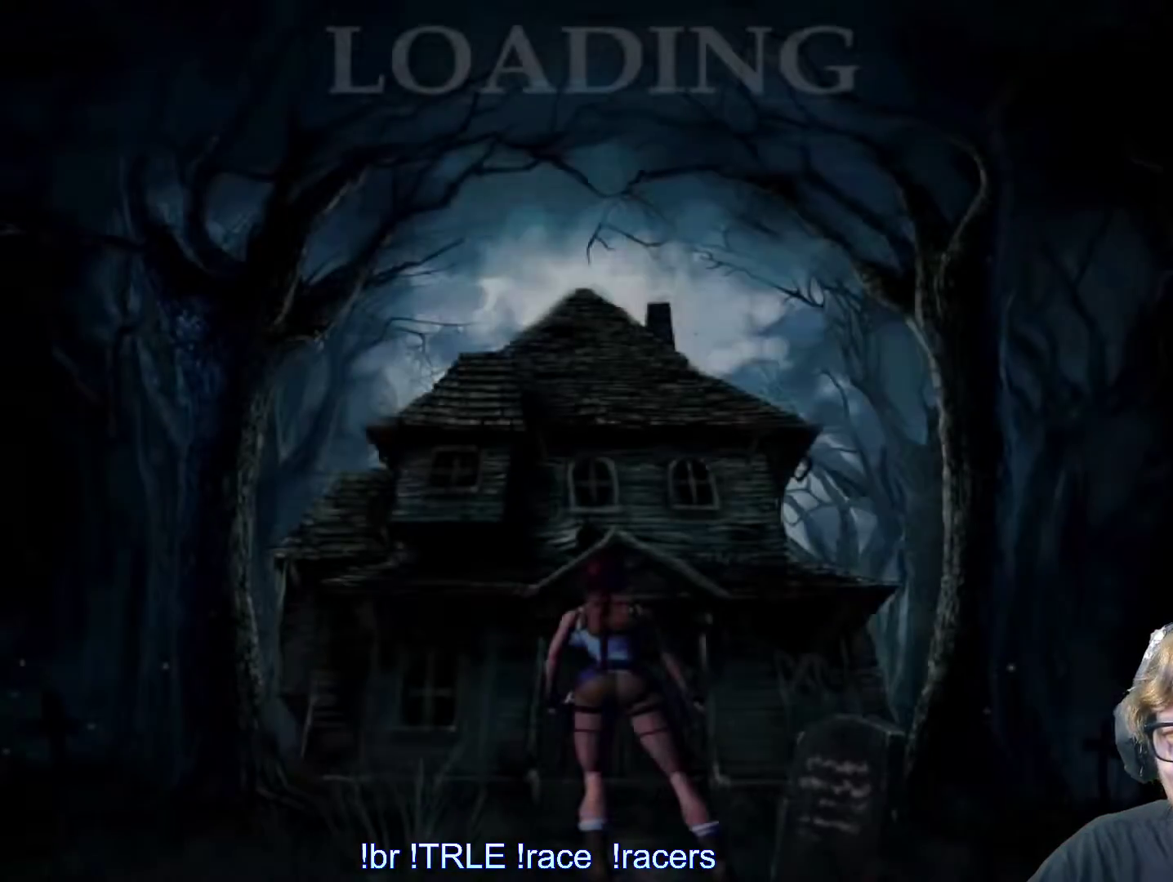
{"keys": [], "events": []}
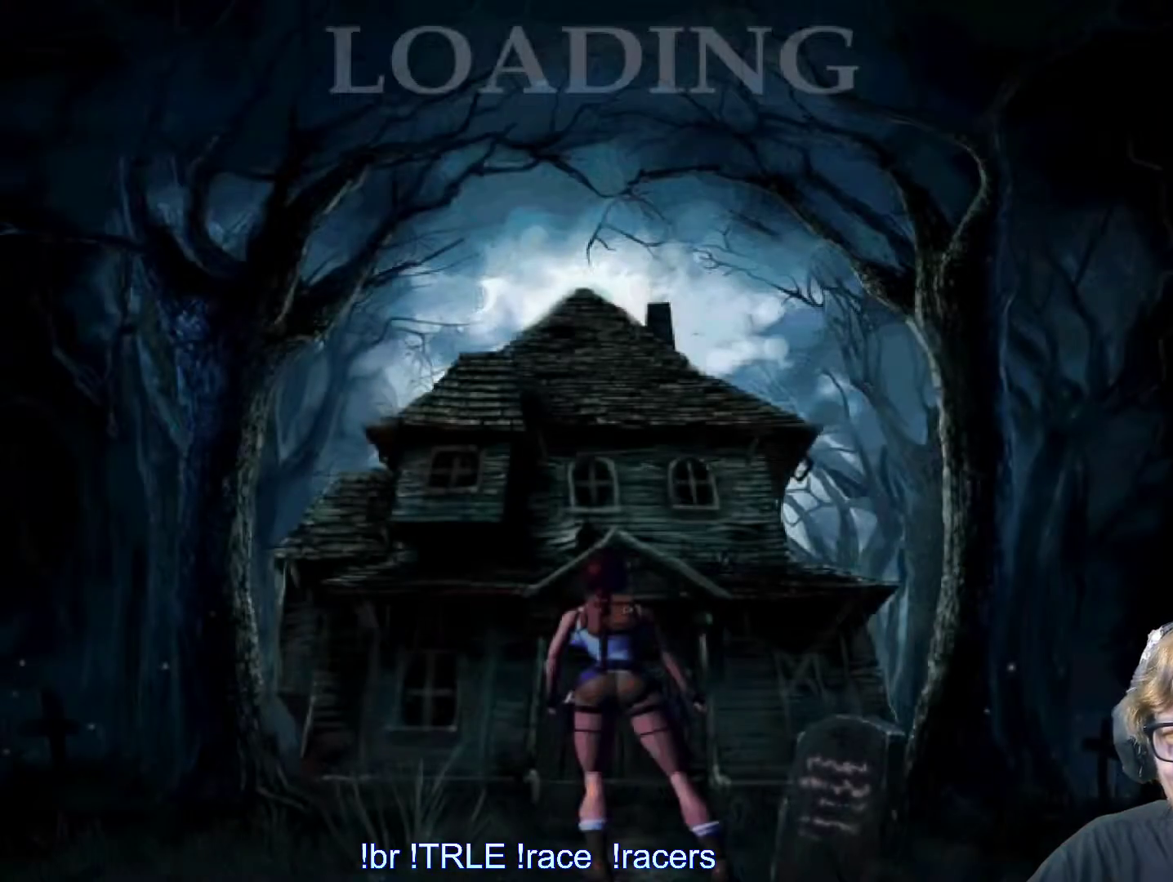
{"keys": ["alt"], "events": [[317, "alt", "down"]]}
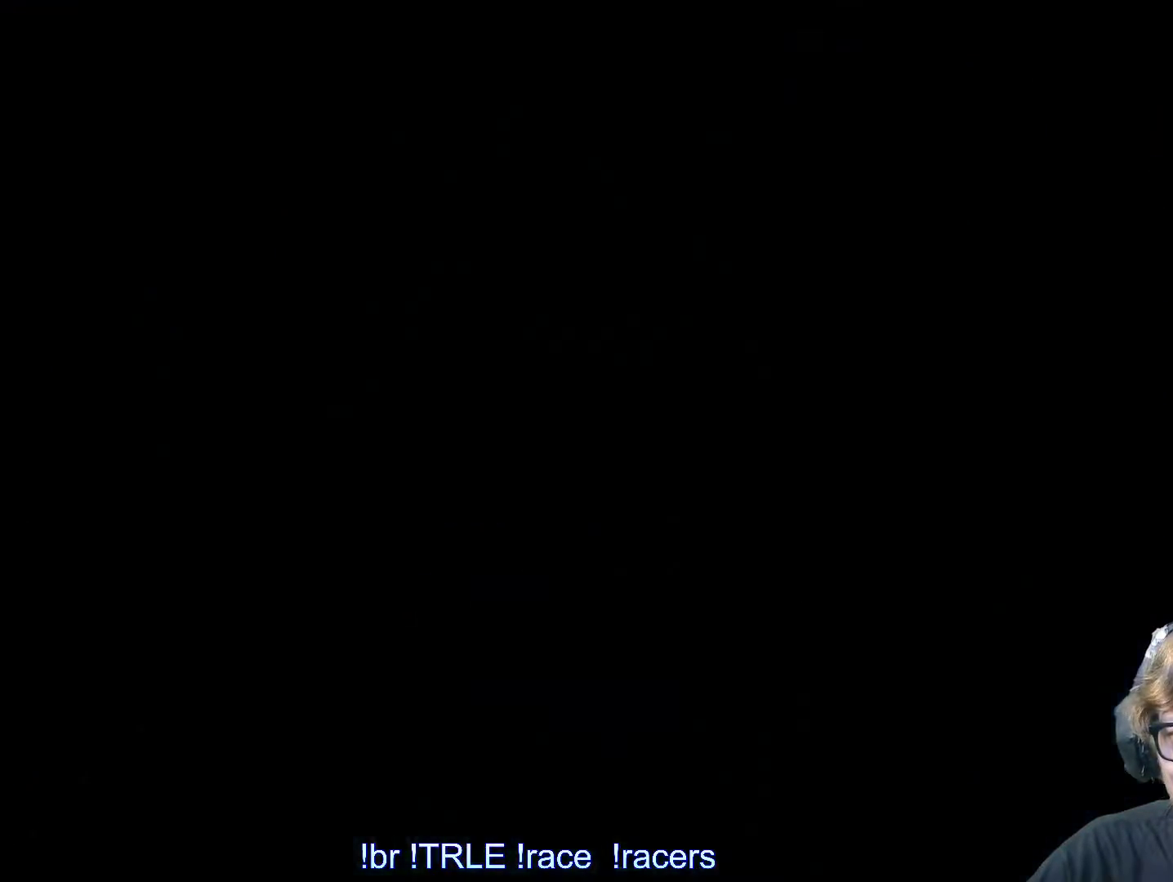
{"keys": [], "events": [[467, "alt", "up"]]}
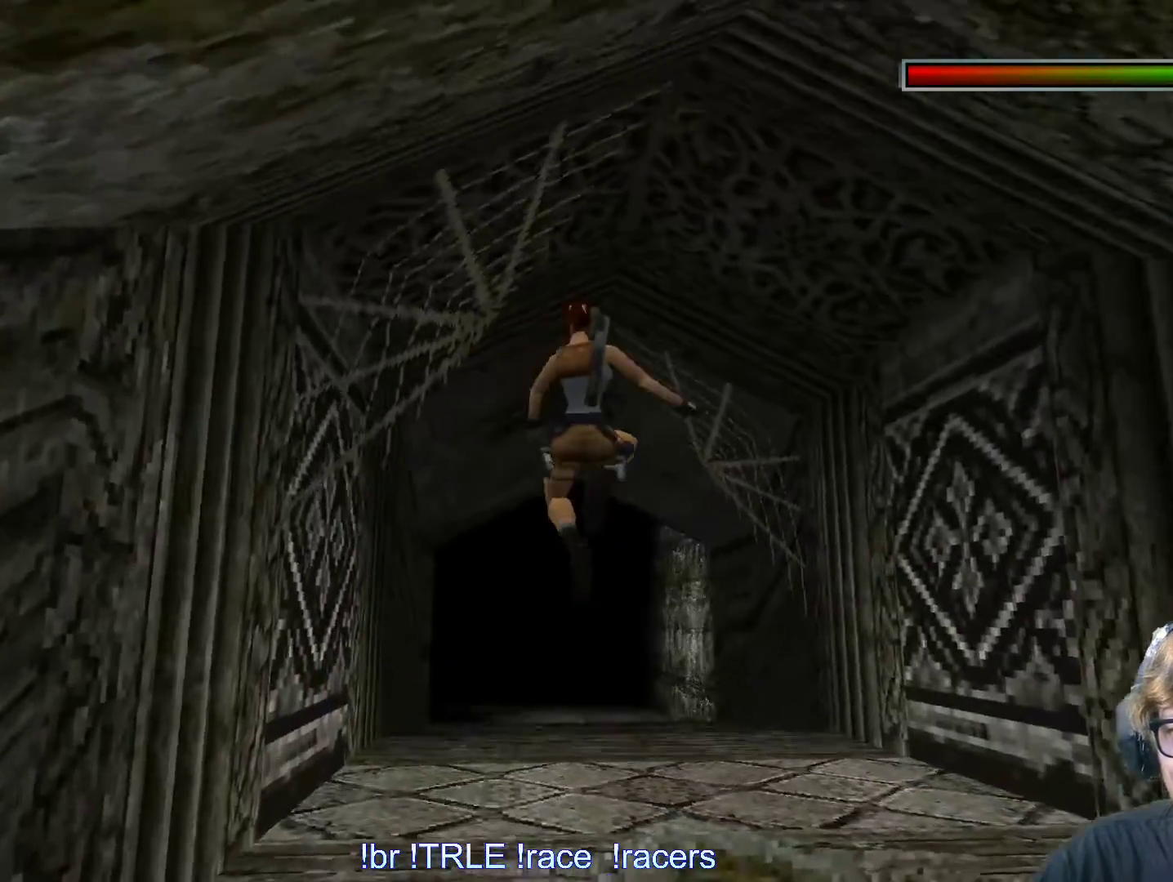
{"keys": []}
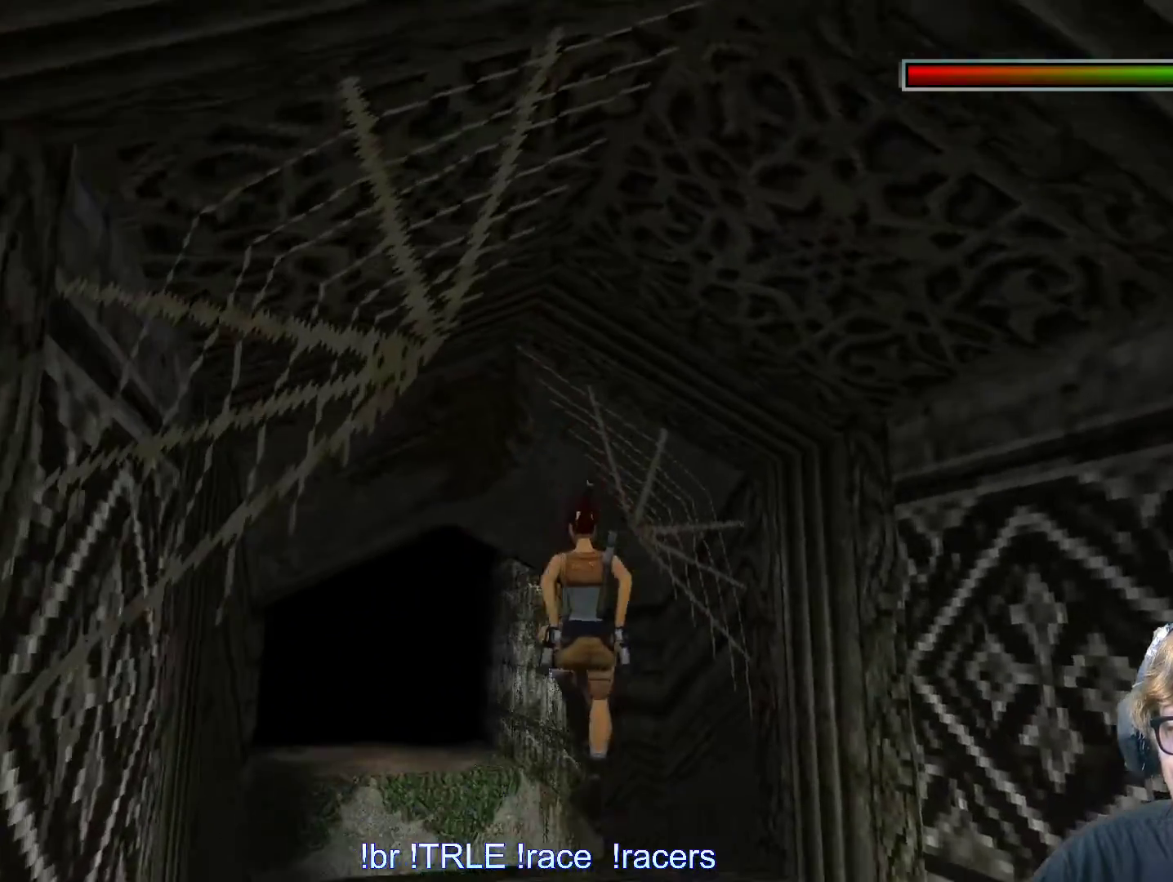
{"keys": ["right"], "events": [[133, "right", "down"]]}
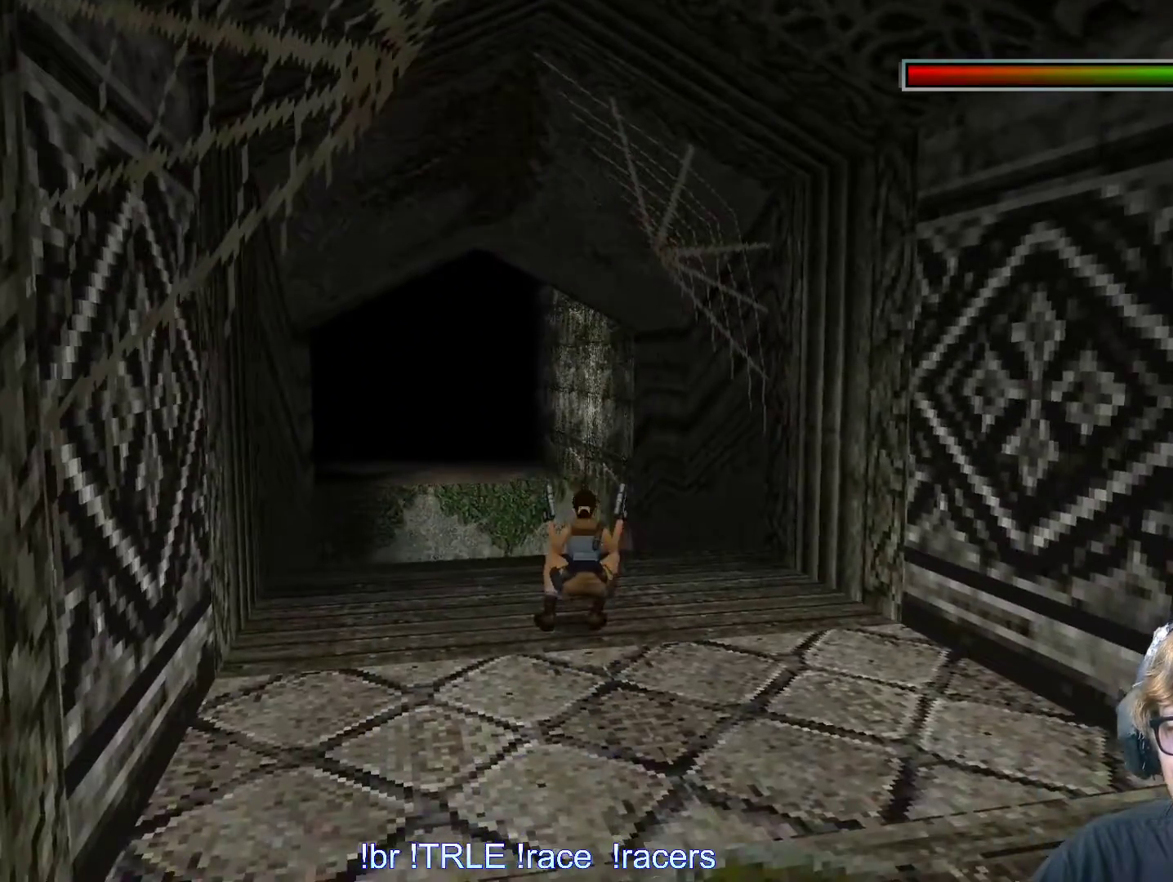
{"keys": ["right"], "events": []}
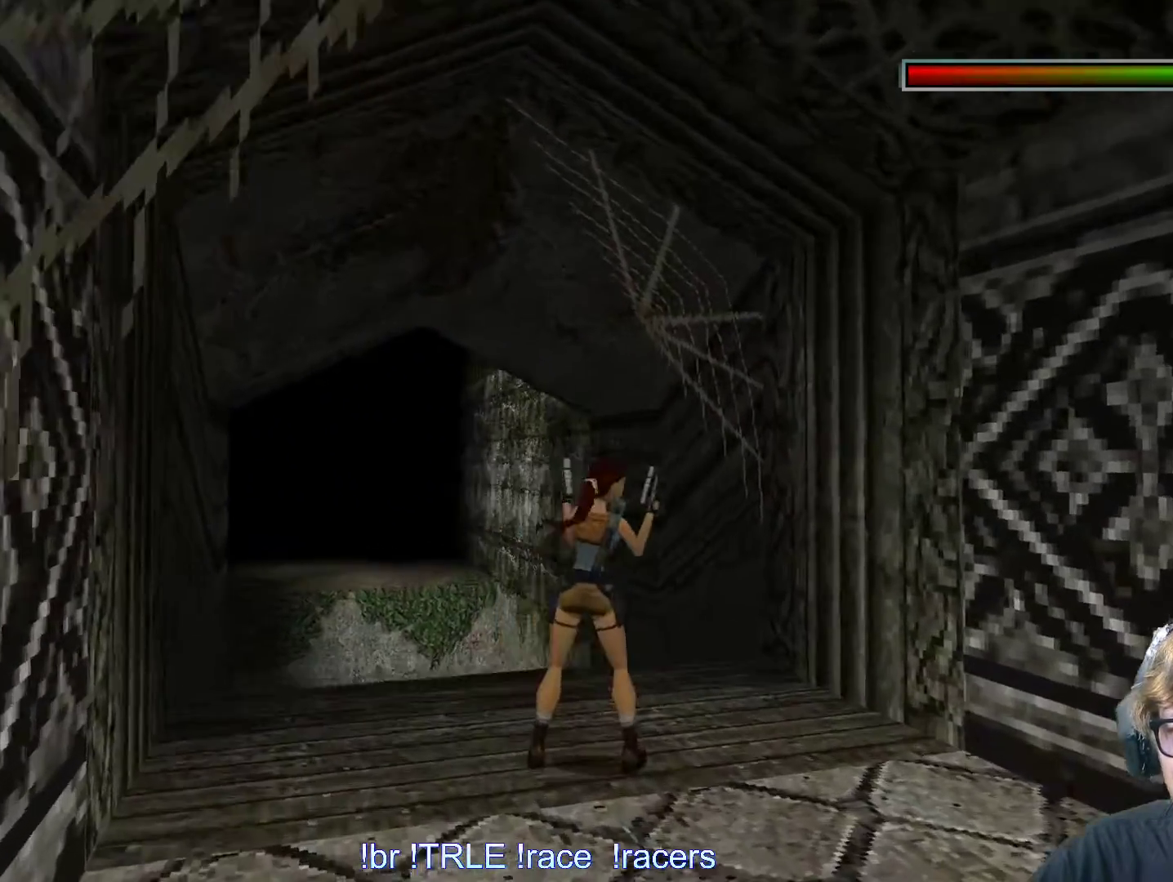
{"keys": ["right"], "events": []}
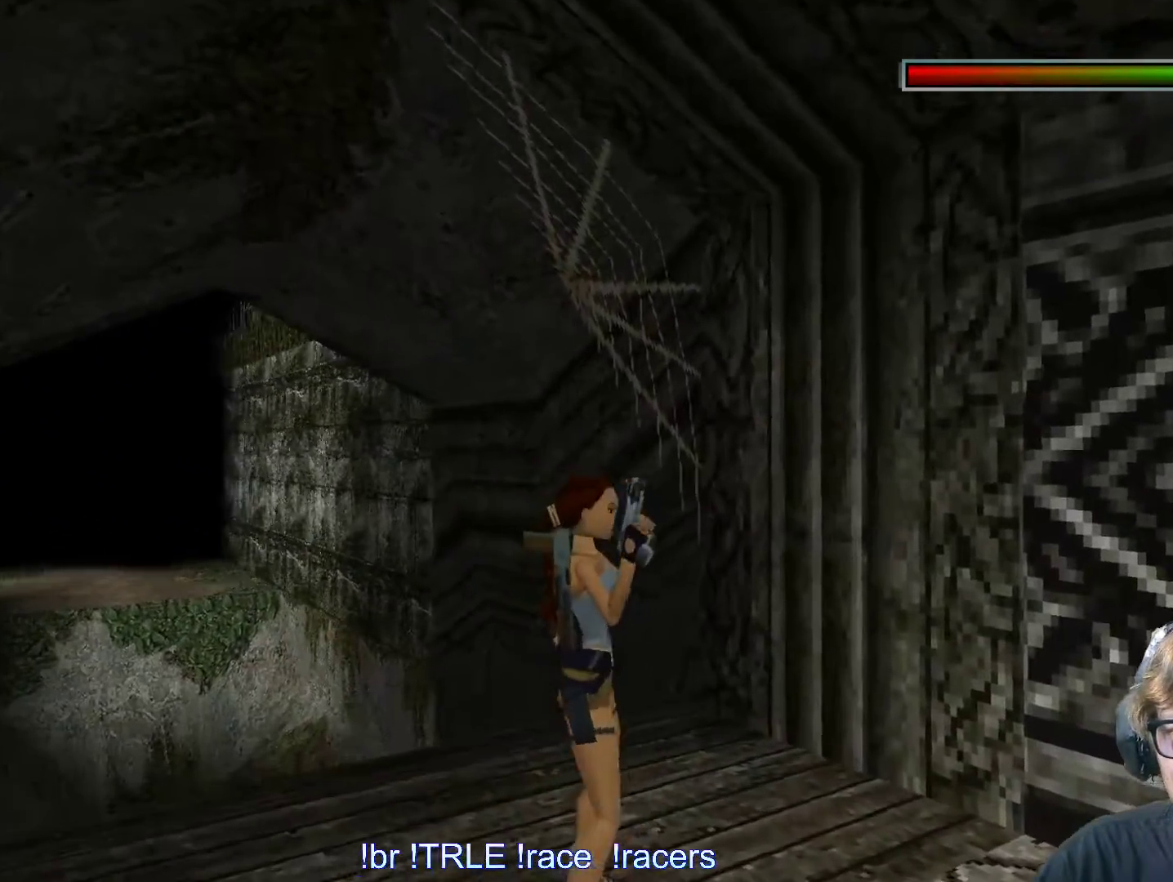
{"keys": ["right", "up"], "events": [[83, "right", "up"], [83, "up", "down"], [267, "right", "down"]]}
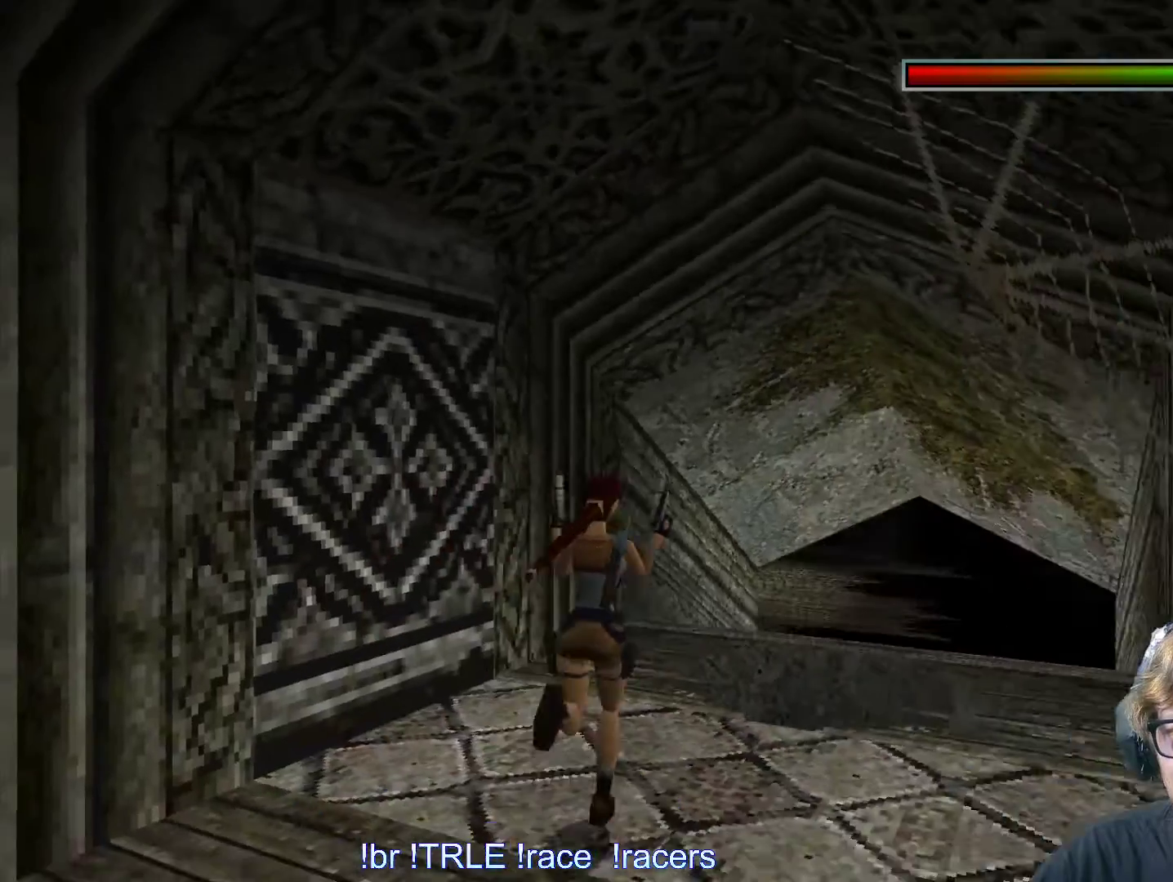
{"keys": ["alt", "up"], "events": [[50, "alt", "down"], [183, "right", "up"], [283, "right", "down"], [467, "right", "up"]]}
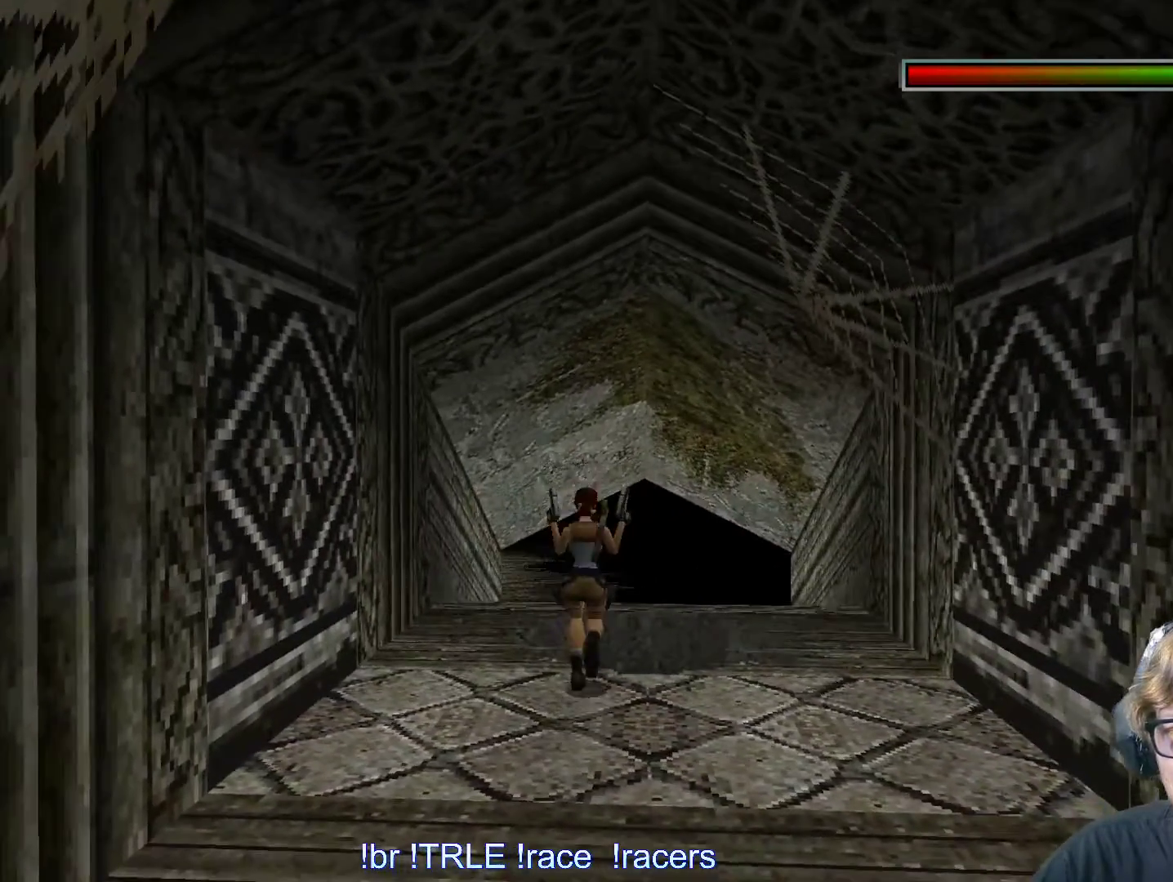
{"keys": ["right"], "events": [[67, "right", "down"], [167, "alt", "up"], [250, "up", "up"]]}
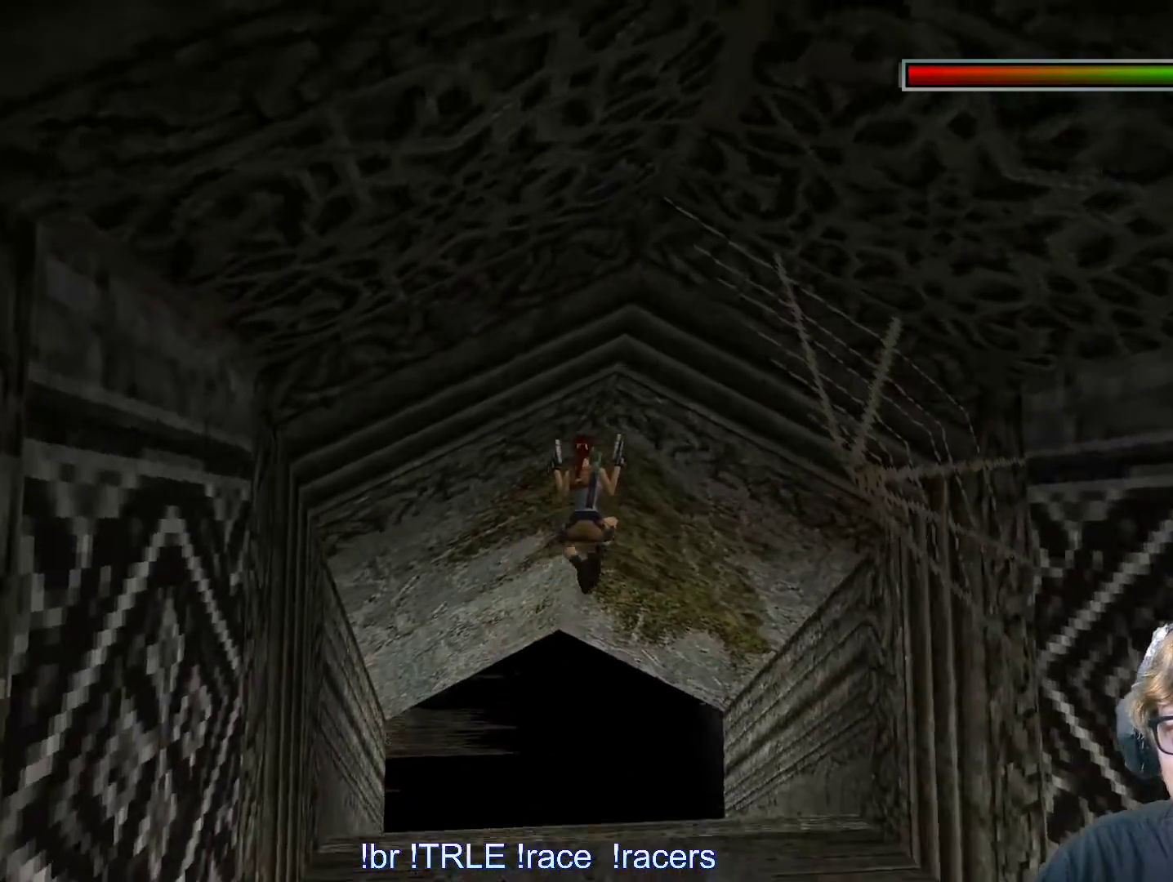
{"keys": ["left"], "events": [[117, "right", "up"], [367, "left", "down"]]}
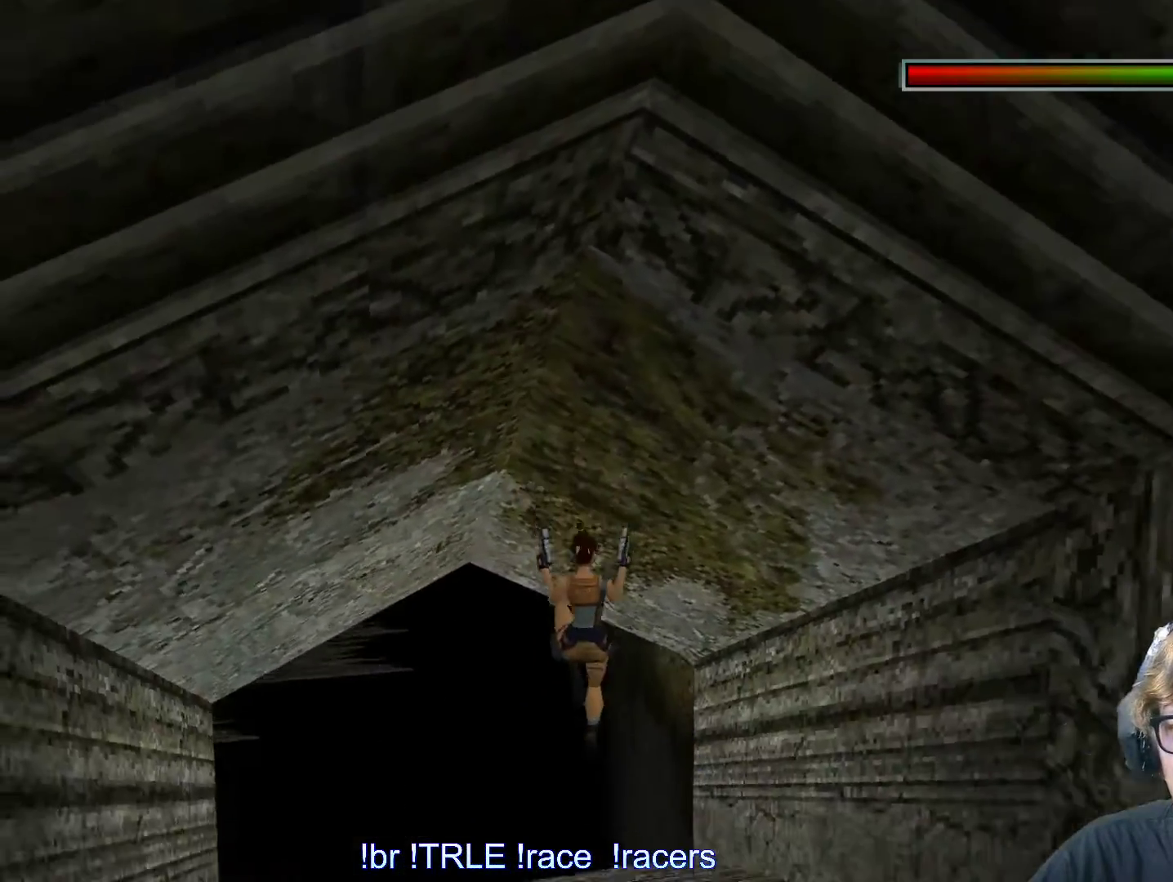
{"keys": [], "events": [[383, "left", "up"]]}
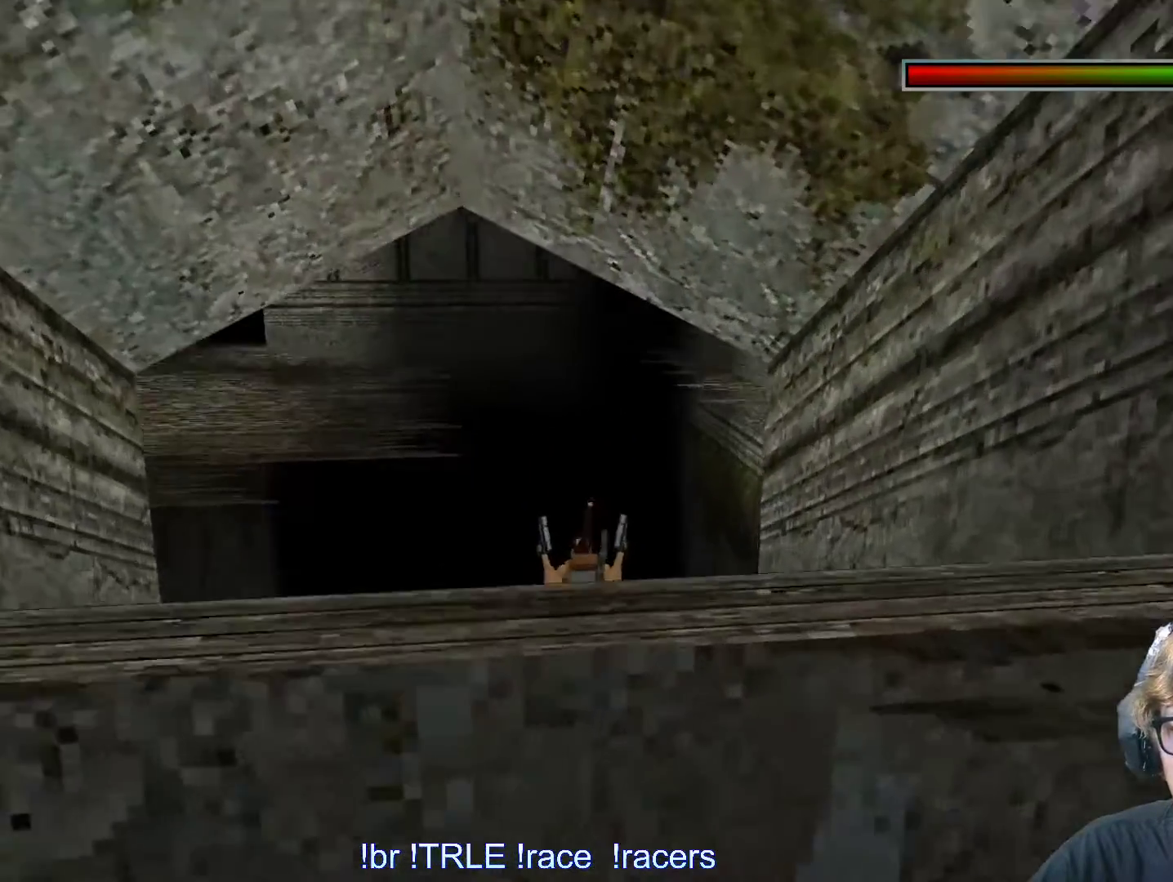
{"keys": ["left"], "events": [[150, "left", "down"]]}
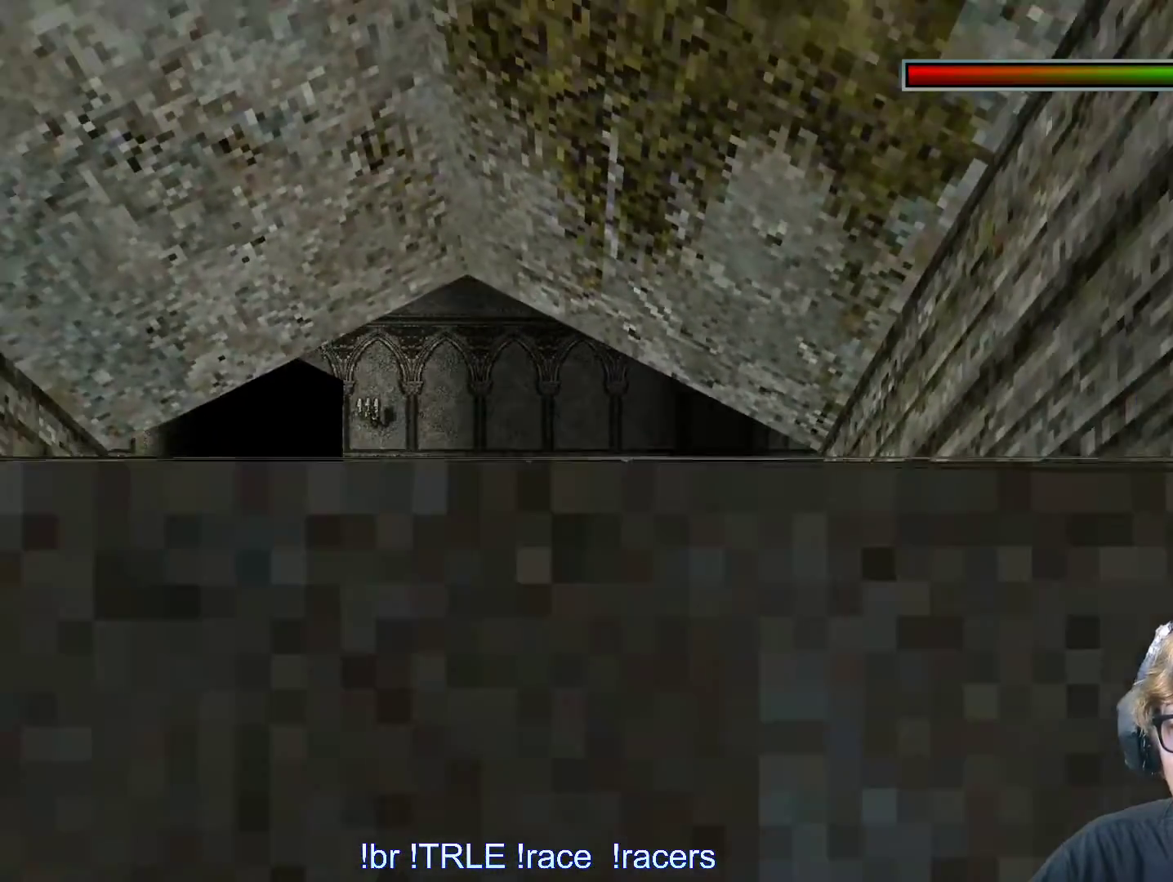
{"keys": ["shift_l", "up"], "events": [[167, "left", "up"], [167, "shift_l", "down"], [317, "up", "down"]]}
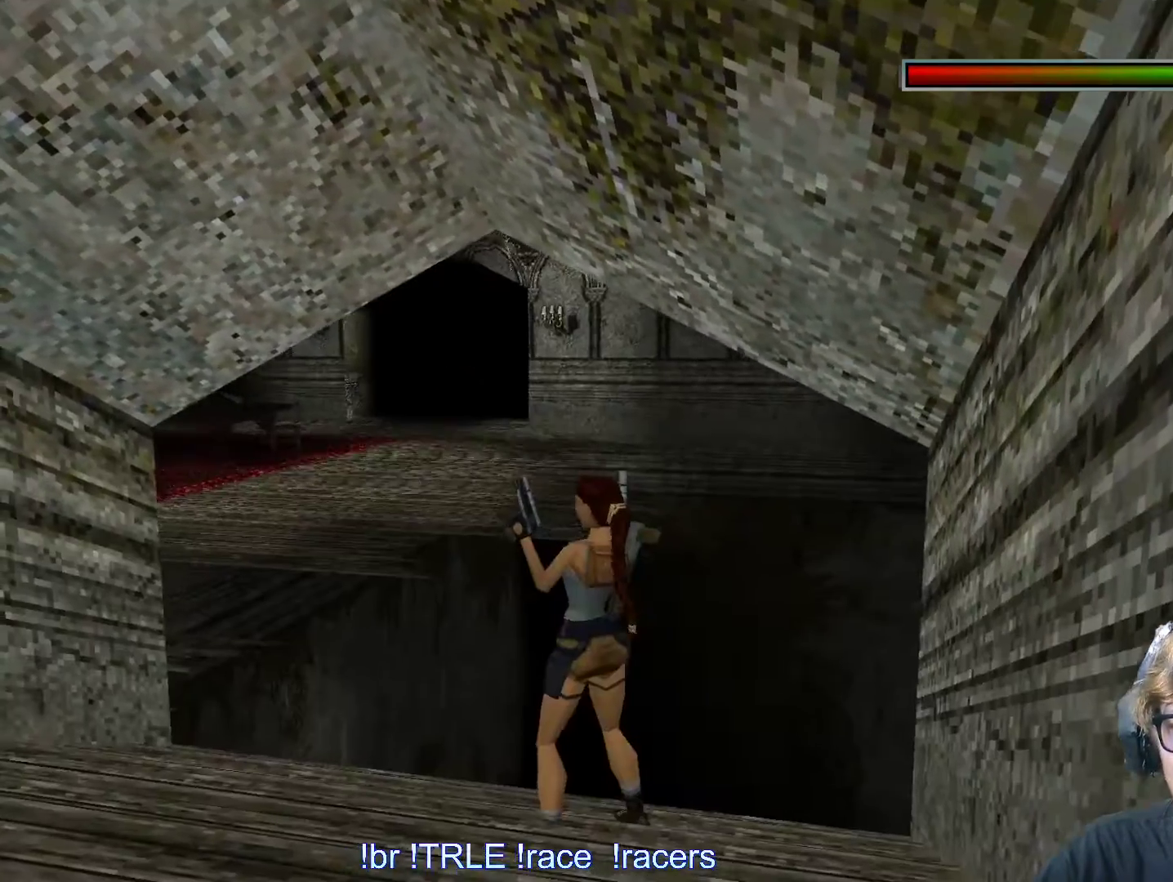
{"keys": ["shift_l", "up"]}
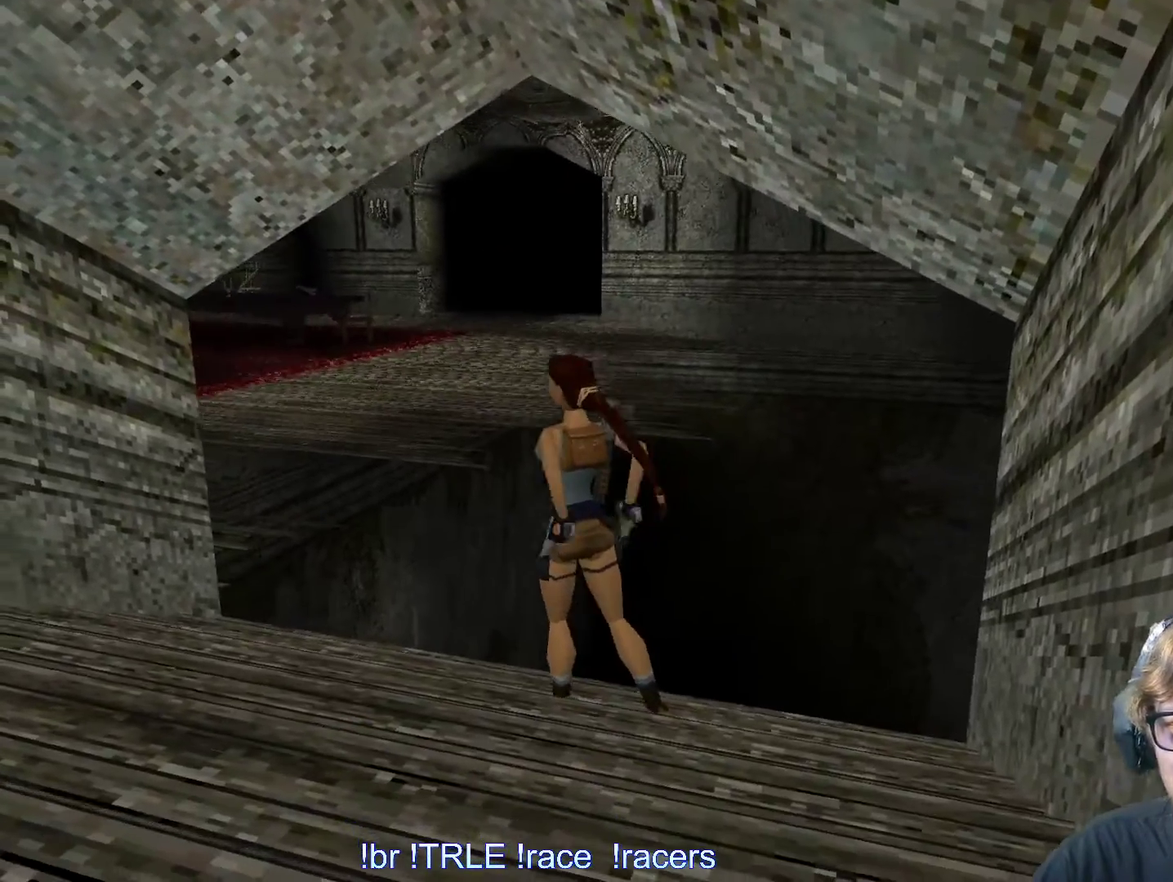
{"keys": ["shift_l", "up"], "events": [[17, "left", "down"], [167, "left", "up"], [250, "right", "down"], [350, "right", "up"]]}
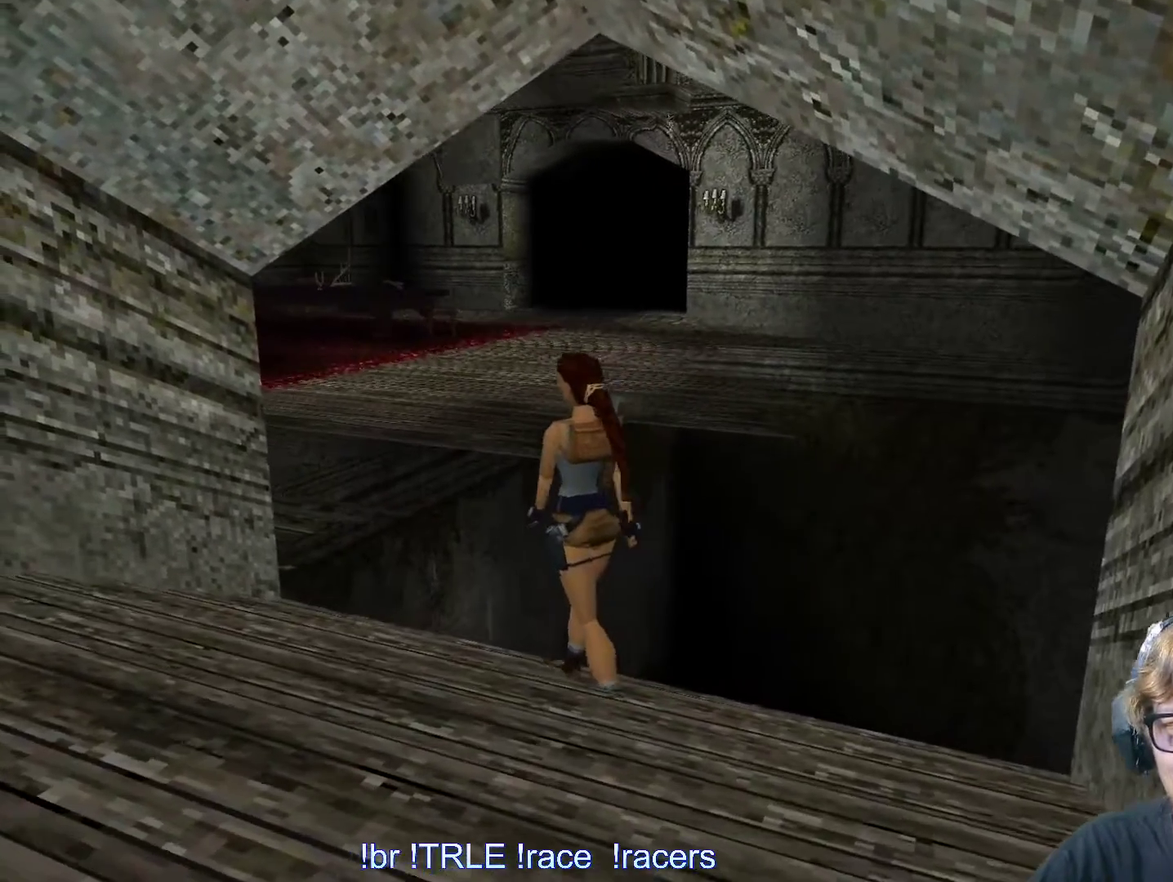
{"keys": ["left", "shift_l", "up"], "events": [[33, "left", "down"]]}
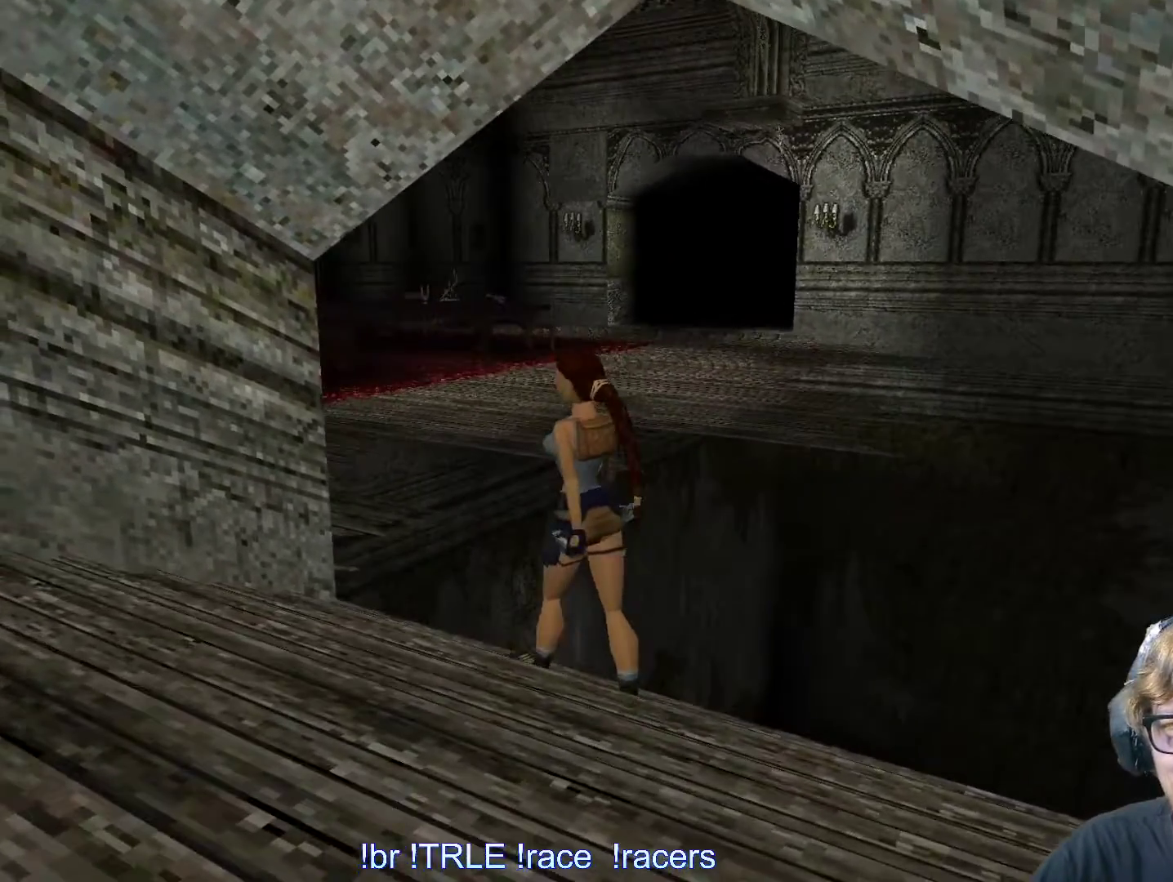
{"keys": ["left", "shift_l", "up"], "events": [[50, "left", "up"], [383, "left", "down"]]}
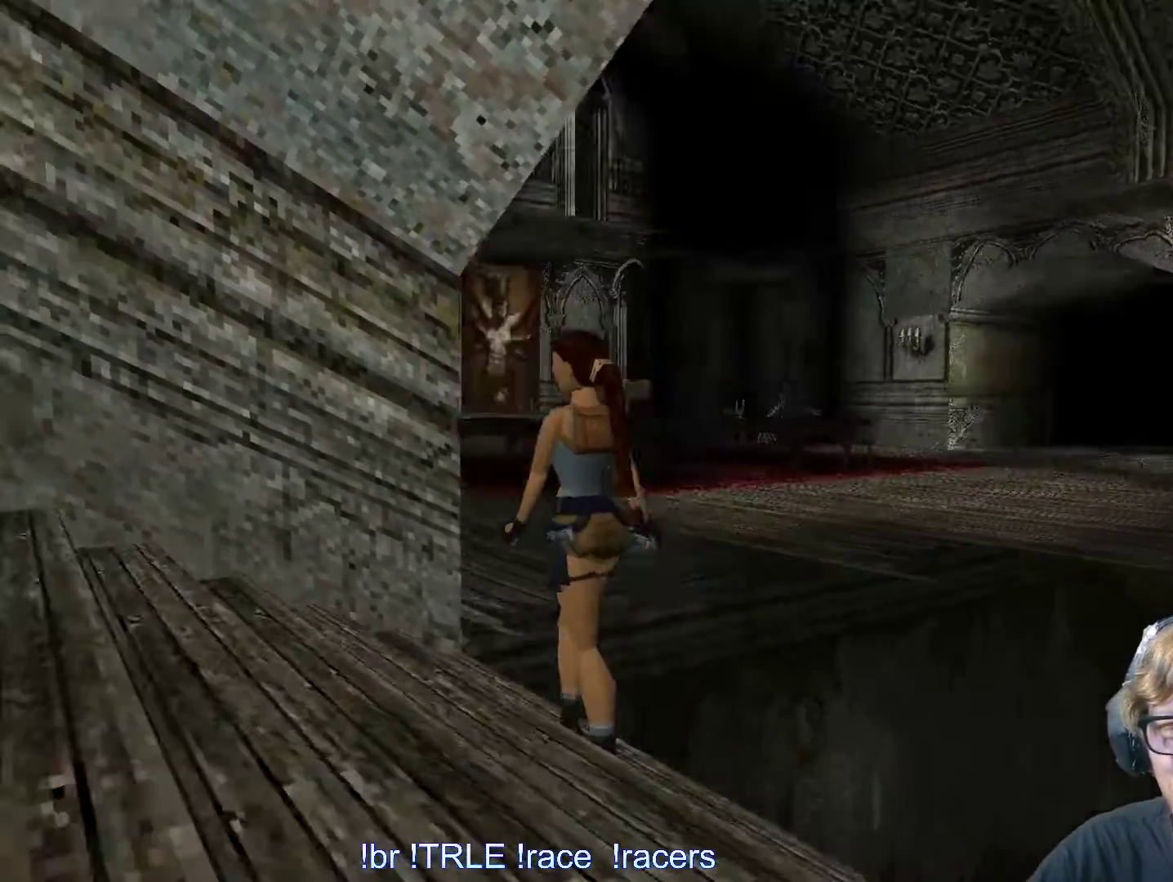
{"keys": ["right", "shift_l", "up"], "events": [[67, "left", "up"], [200, "right", "down"]]}